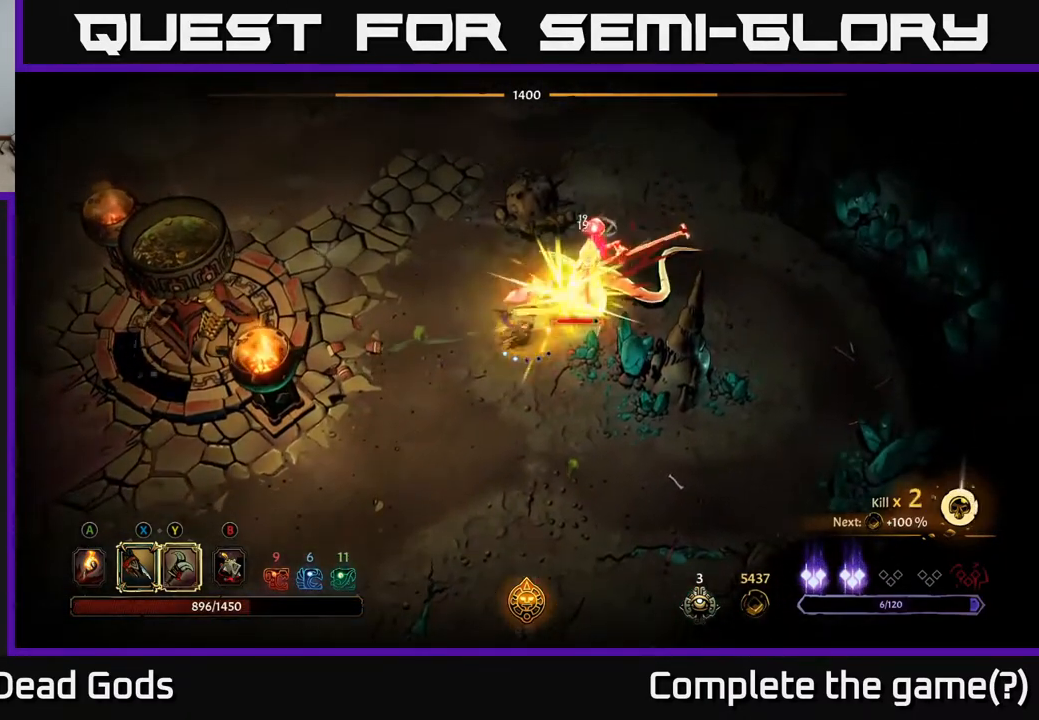
Gameplay with a controller (Xbox layout); each line is a JSON object with the inputs held at the frame after it. "events" lists button and stick changes between this image and that frame as [ms after this image, input, new state], when the widget could be followed in between.
{"buttons": ["X"], "left_stick": "right", "right_stick": "center", "events": [[450, "X", "down"]]}
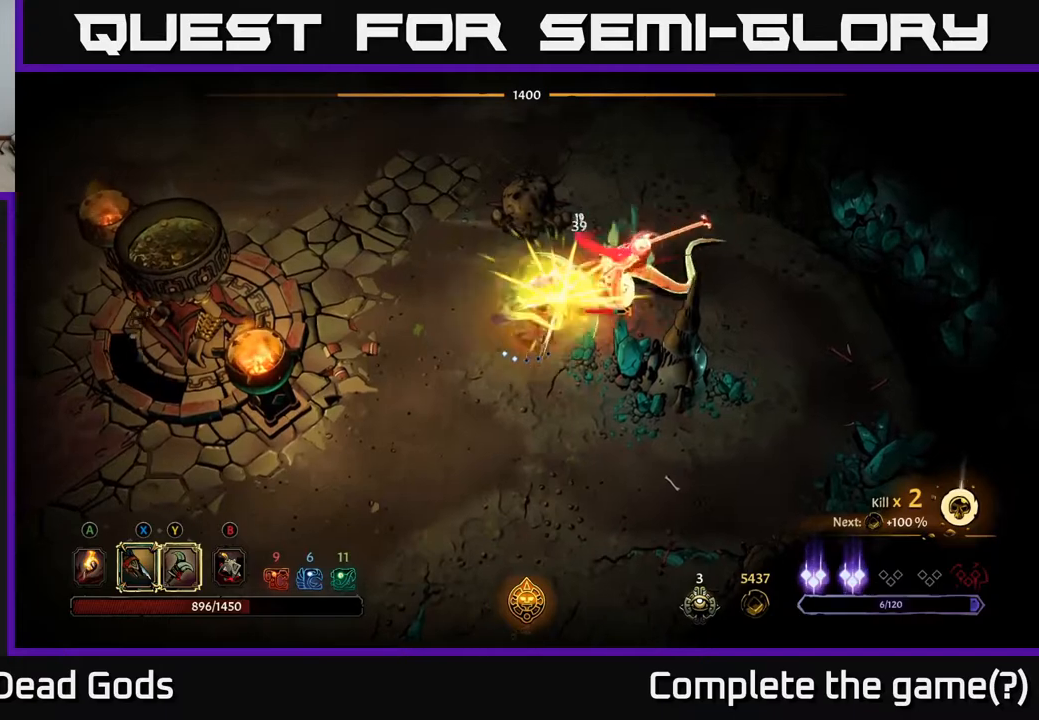
{"buttons": ["X"], "left_stick": "right", "right_stick": "center", "events": [[83, "X", "up"], [217, "X", "down"], [333, "X", "up"], [433, "X", "down"]]}
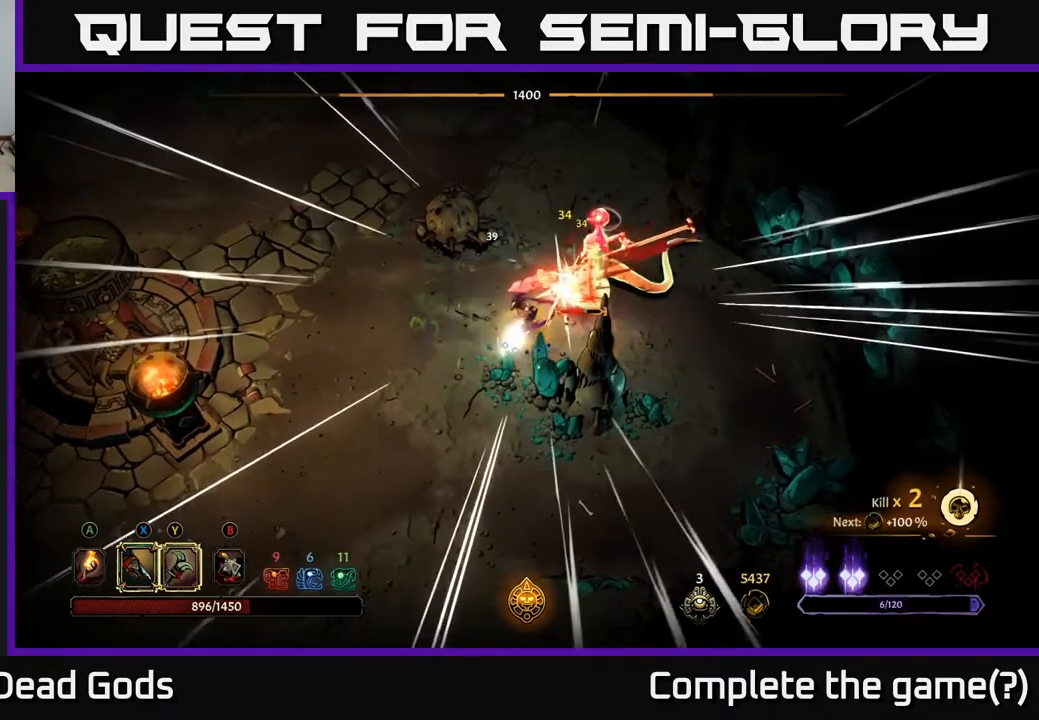
{"buttons": ["Y"], "left_stick": "right", "right_stick": "center", "events": [[67, "X", "up"], [150, "X", "down"], [283, "X", "up"], [483, "Y", "down"]]}
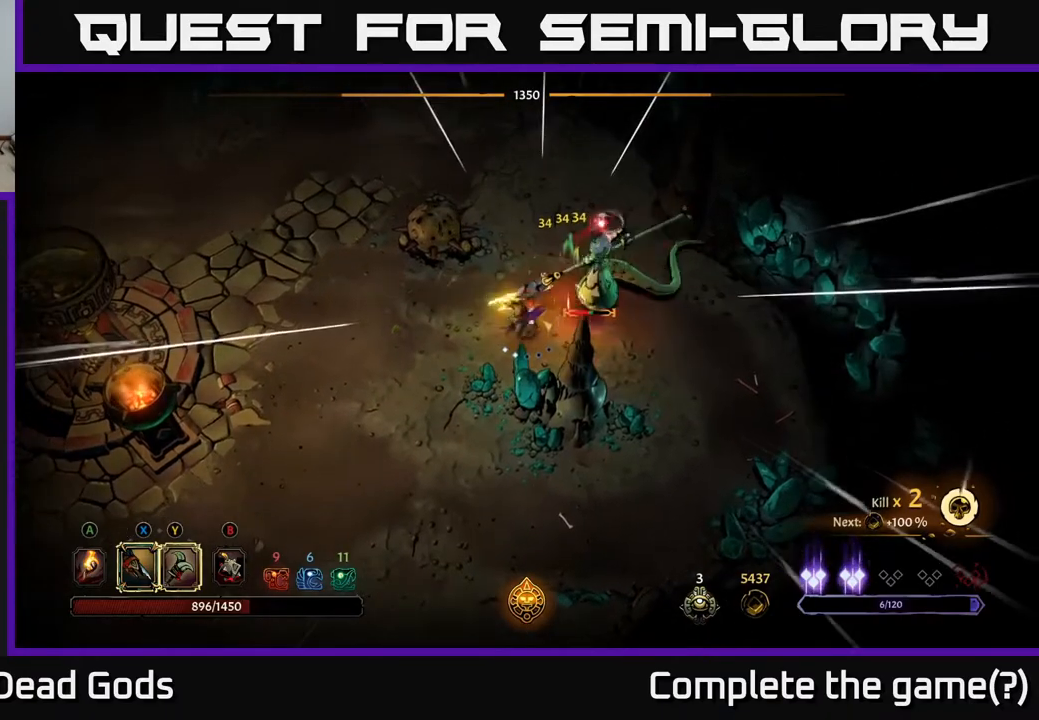
{"buttons": [], "left_stick": "center", "right_stick": "center", "events": [[17, "left_stick", "center"], [83, "Y", "up"]]}
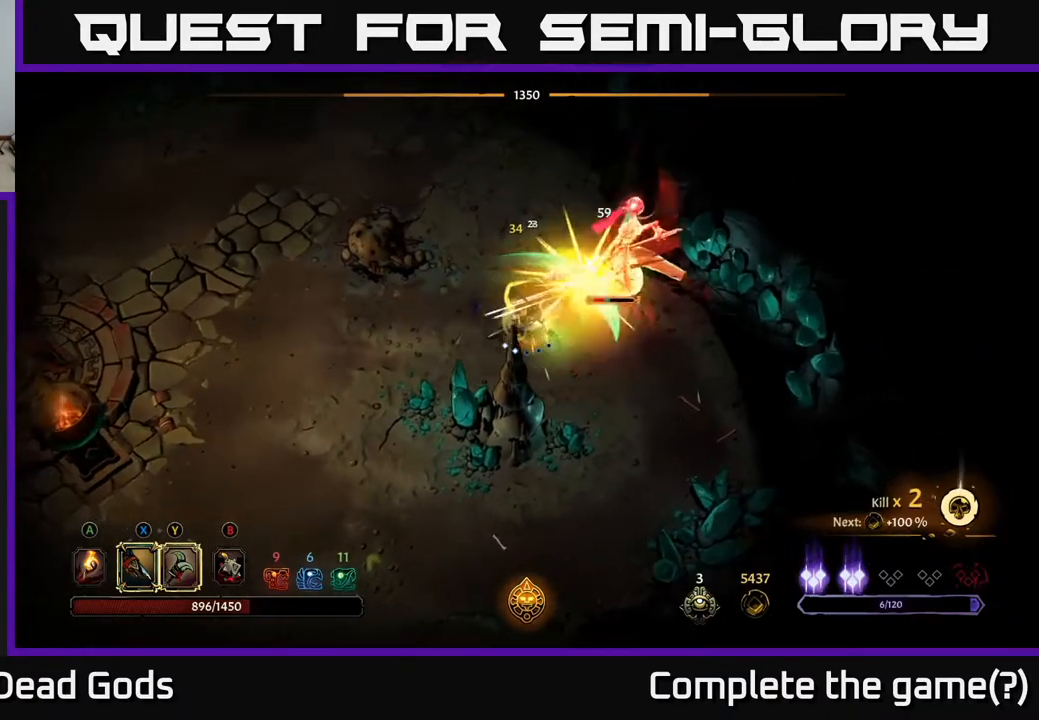
{"buttons": [], "left_stick": "down-left", "right_stick": "center", "events": [[433, "left_stick", "down-left"]]}
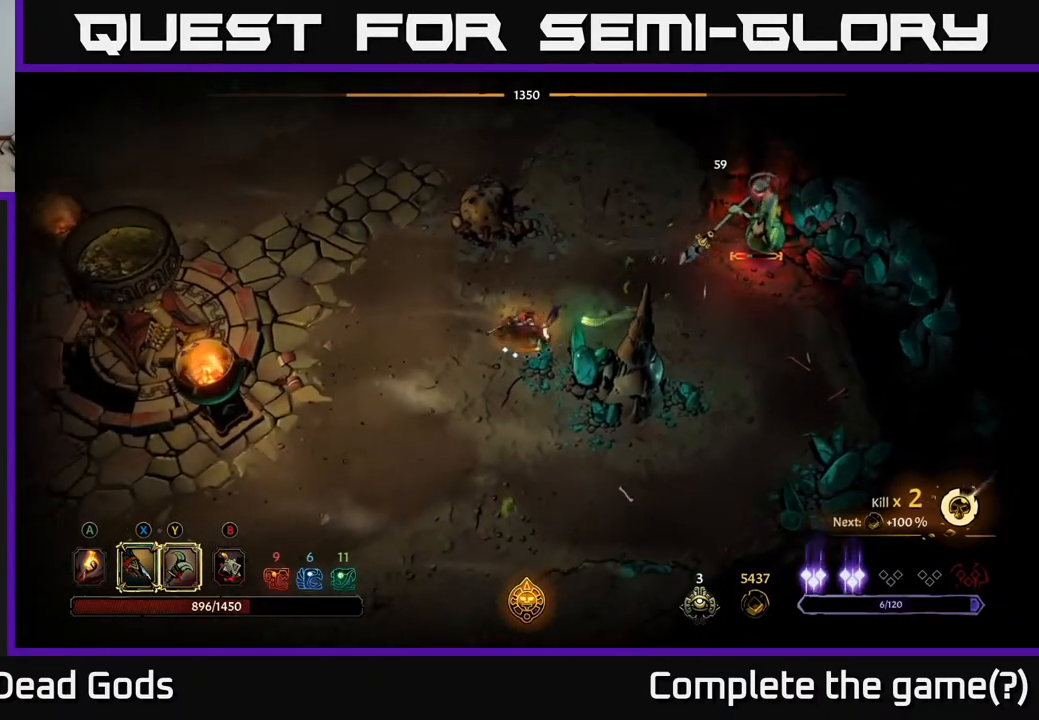
{"buttons": [], "left_stick": "up", "right_stick": "center", "events": [[200, "left_stick", "left"], [350, "left_stick", "up-left"], [450, "left_stick", "up"]]}
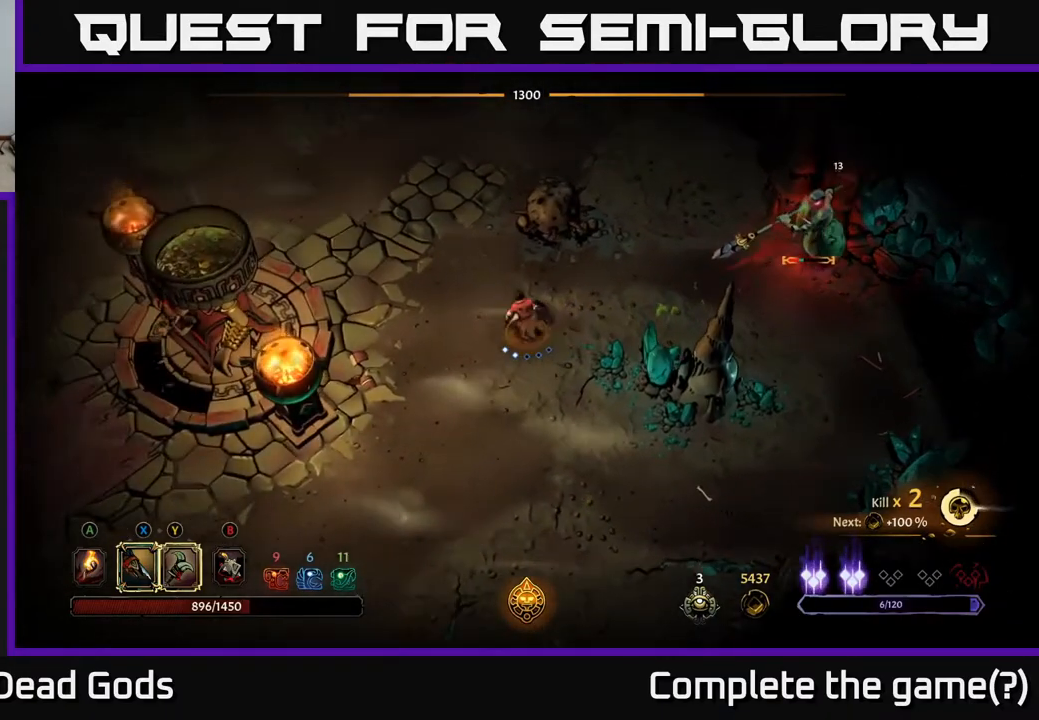
{"buttons": [], "left_stick": "right", "right_stick": "center", "events": [[17, "left_stick", "up-right"], [300, "left_stick", "right"]]}
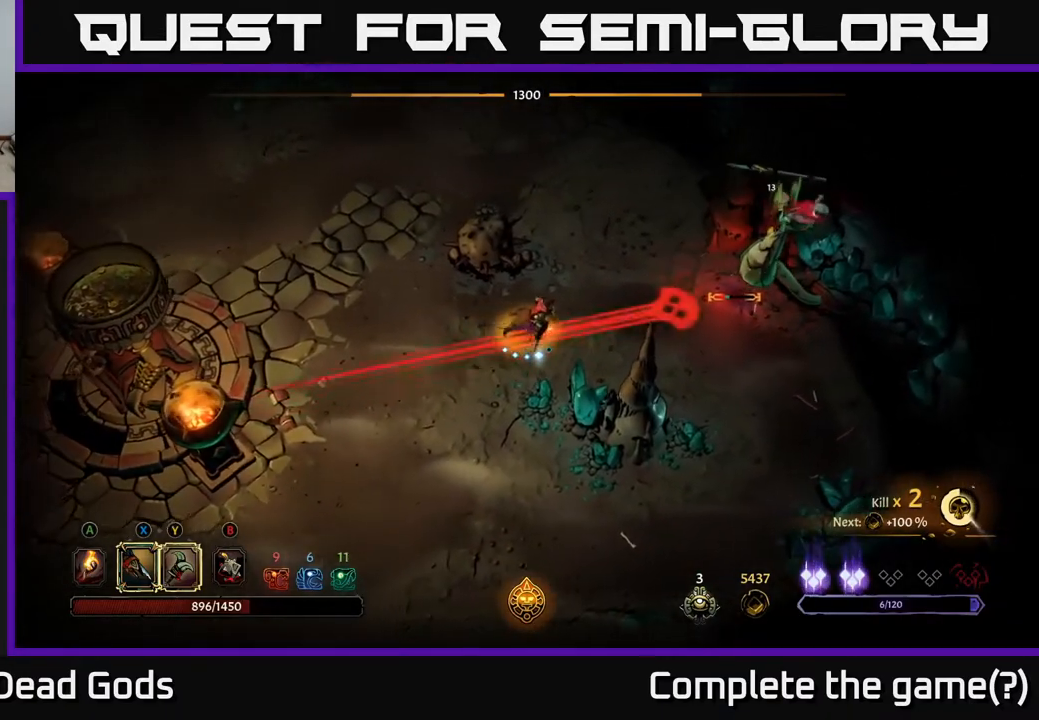
{"buttons": [], "left_stick": "right", "right_stick": "center", "events": [[250, "R2", "down"], [433, "R2", "up"]]}
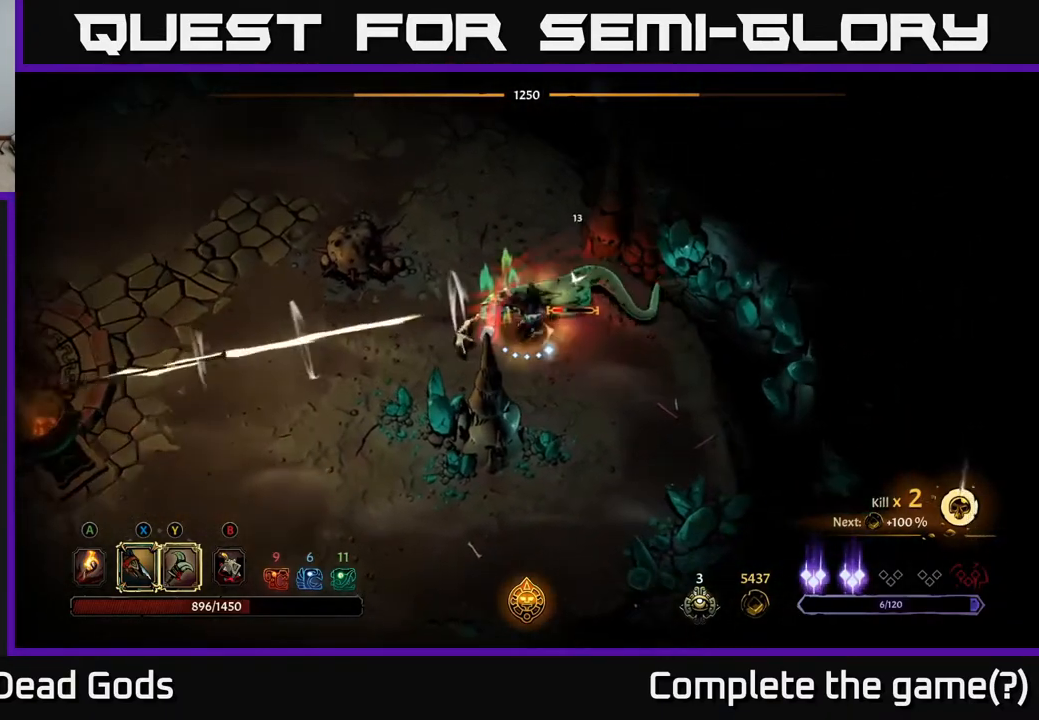
{"buttons": ["Y"], "left_stick": "up-right", "right_stick": "center", "events": [[17, "left_stick", "center"], [233, "Y", "down"], [433, "left_stick", "up-right"]]}
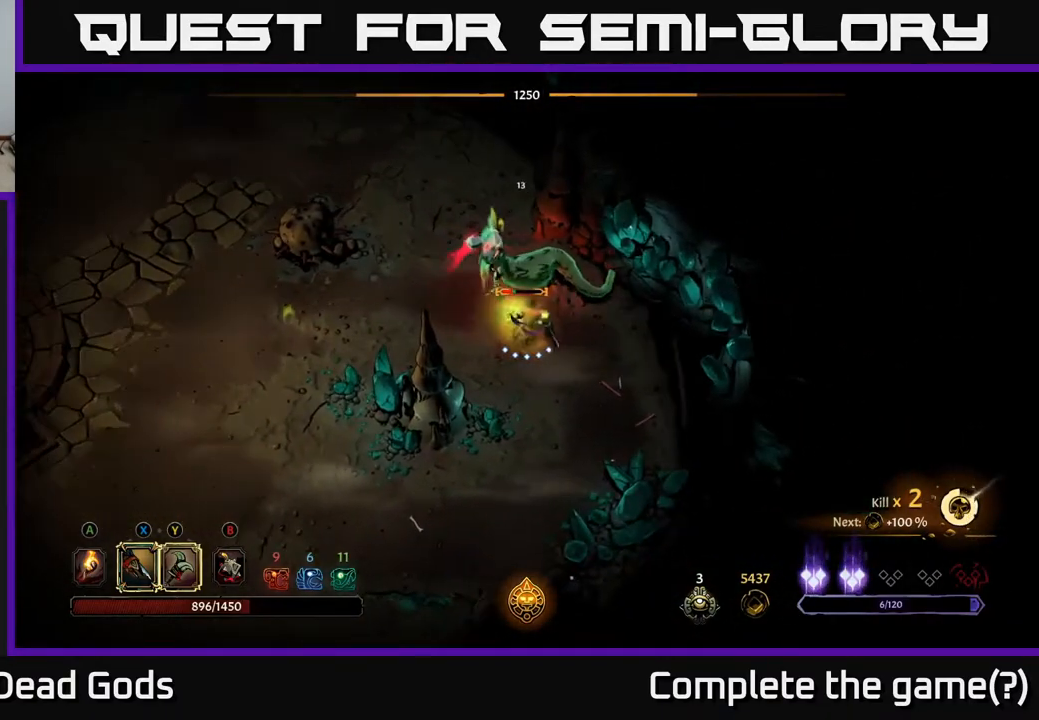
{"buttons": [], "left_stick": "up", "right_stick": "center", "events": [[200, "Y", "up"], [250, "left_stick", "up"]]}
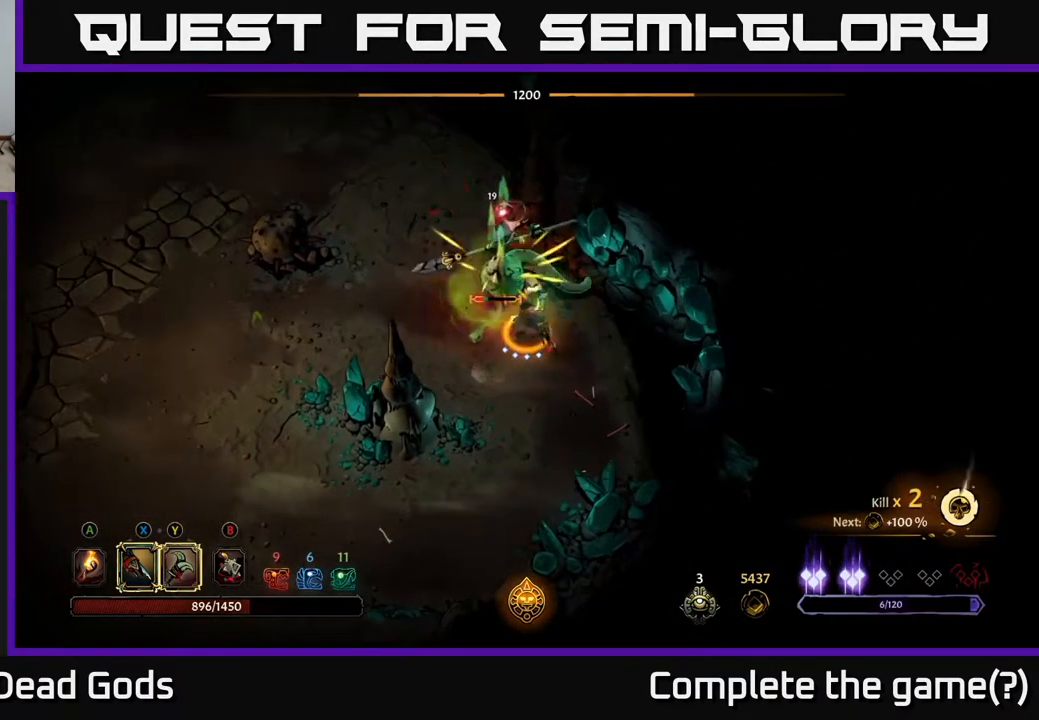
{"buttons": [], "left_stick": "center", "right_stick": "center", "events": [[67, "left_stick", "center"]]}
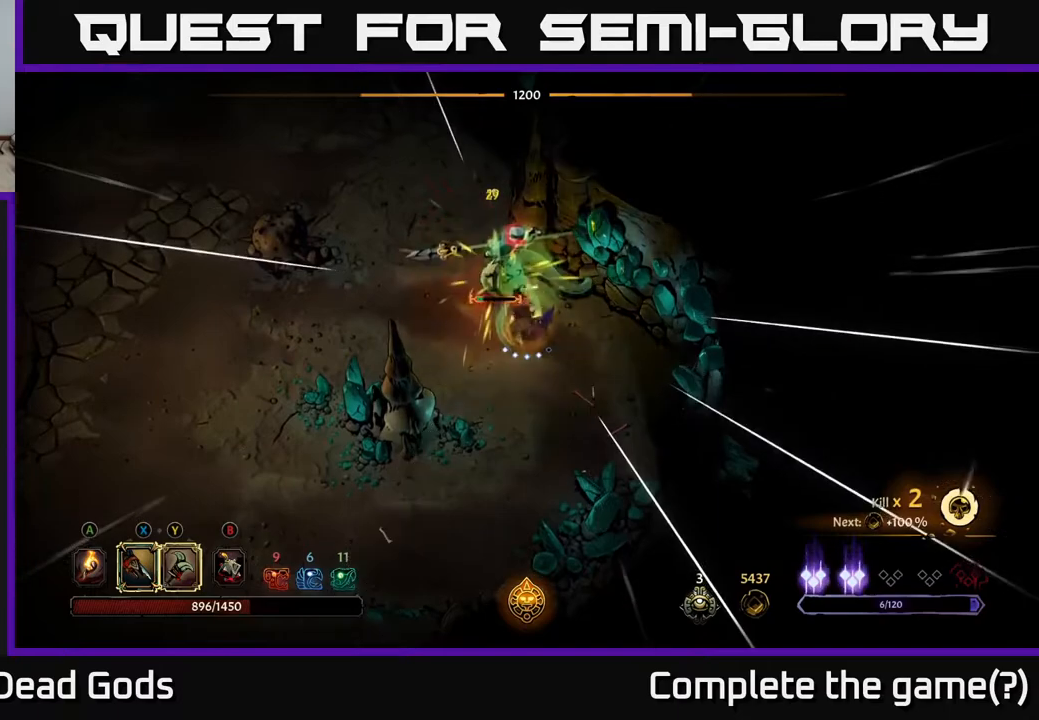
{"buttons": ["X"], "left_stick": "up-left", "right_stick": "center", "events": [[50, "left_stick", "up-left"], [67, "X", "down"], [200, "X", "up"], [400, "X", "down"]]}
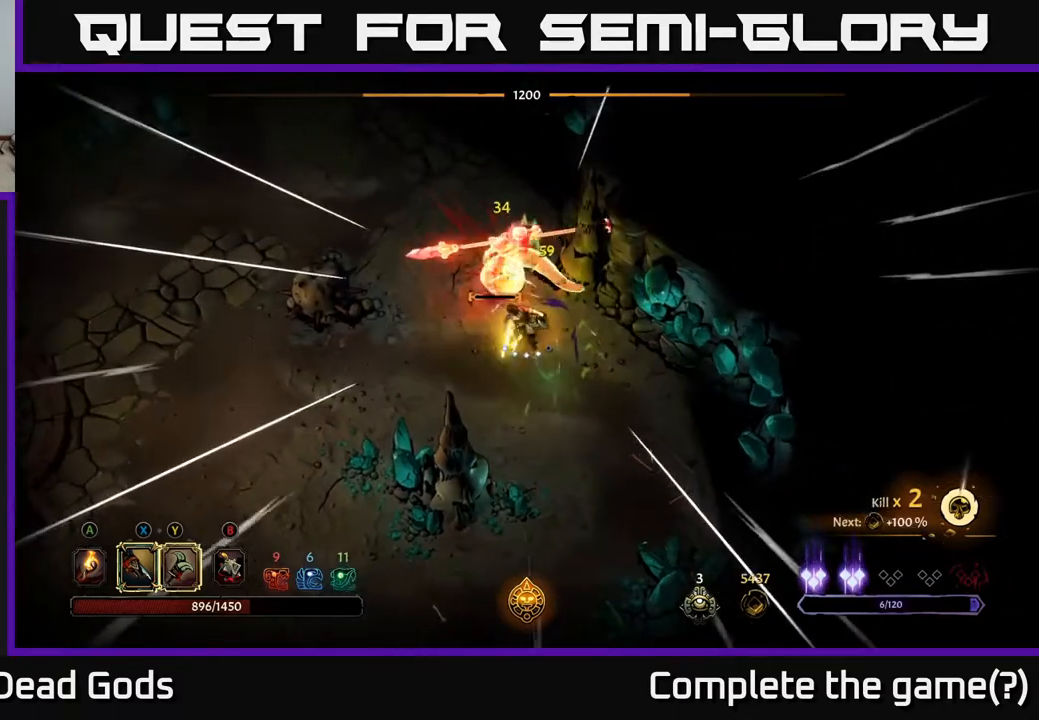
{"buttons": [], "left_stick": "up-left", "right_stick": "center", "events": [[67, "X", "up"], [150, "X", "down"], [300, "X", "up"]]}
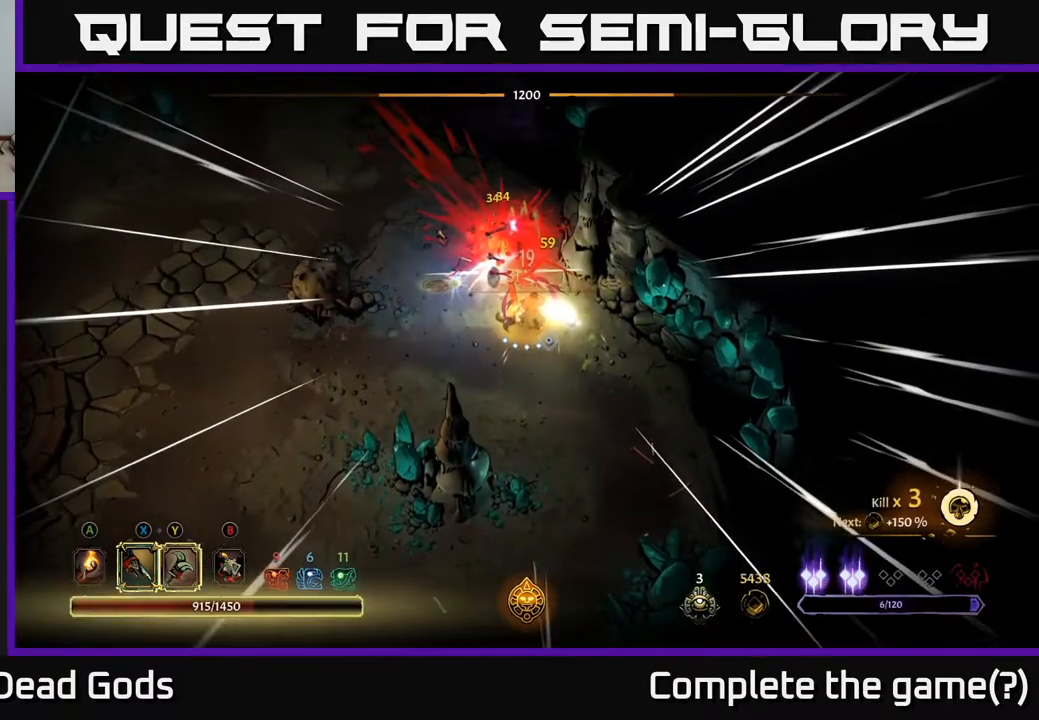
{"buttons": [], "left_stick": "left", "right_stick": "center", "events": [[17, "left_stick", "left"]]}
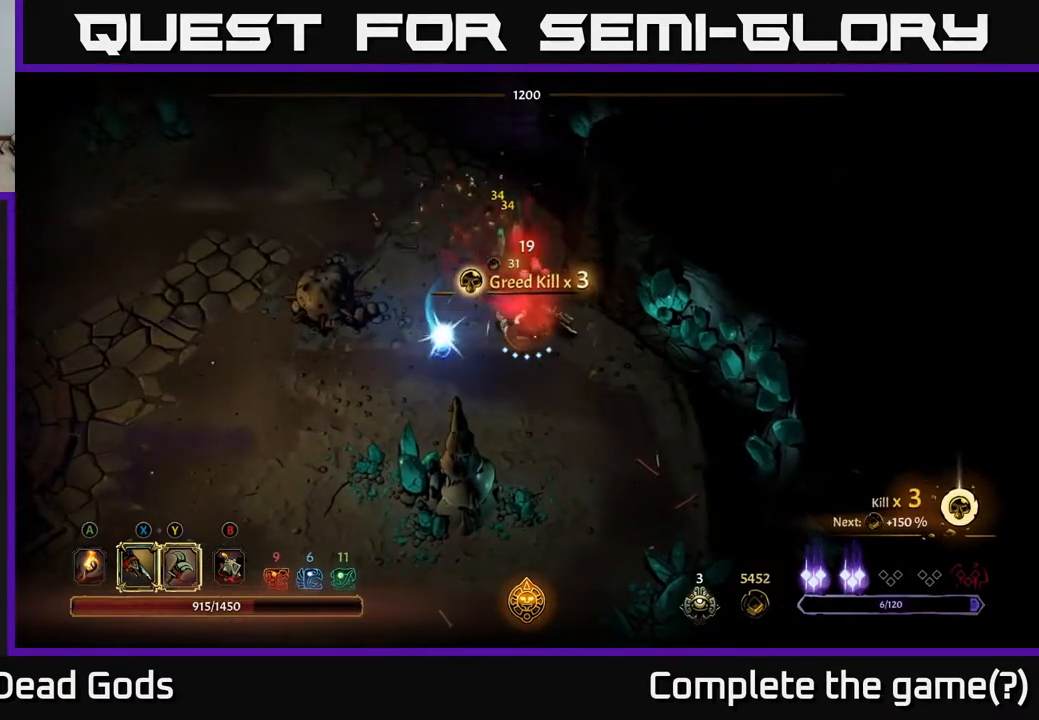
{"buttons": [], "left_stick": "left", "right_stick": "center", "events": [[83, "left_stick", "up-left"], [217, "left_stick", "up"], [367, "A", "down"], [400, "left_stick", "left"], [483, "A", "up"]]}
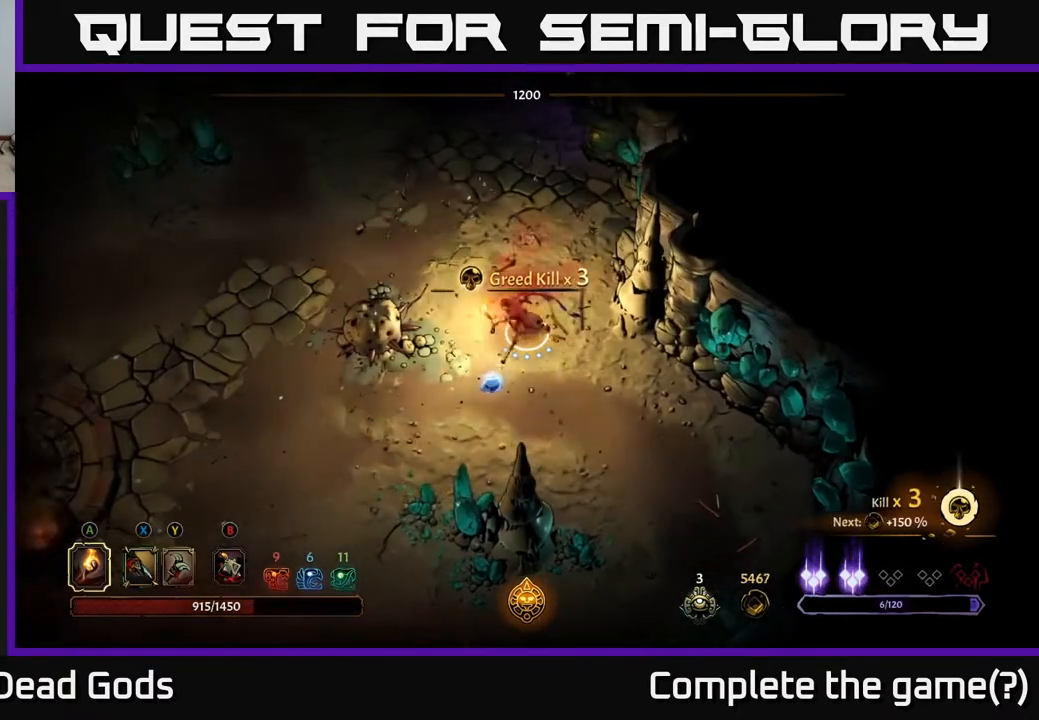
{"buttons": [], "left_stick": "down-left", "right_stick": "center", "events": [[83, "left_stick", "down"], [317, "left_stick", "down-left"]]}
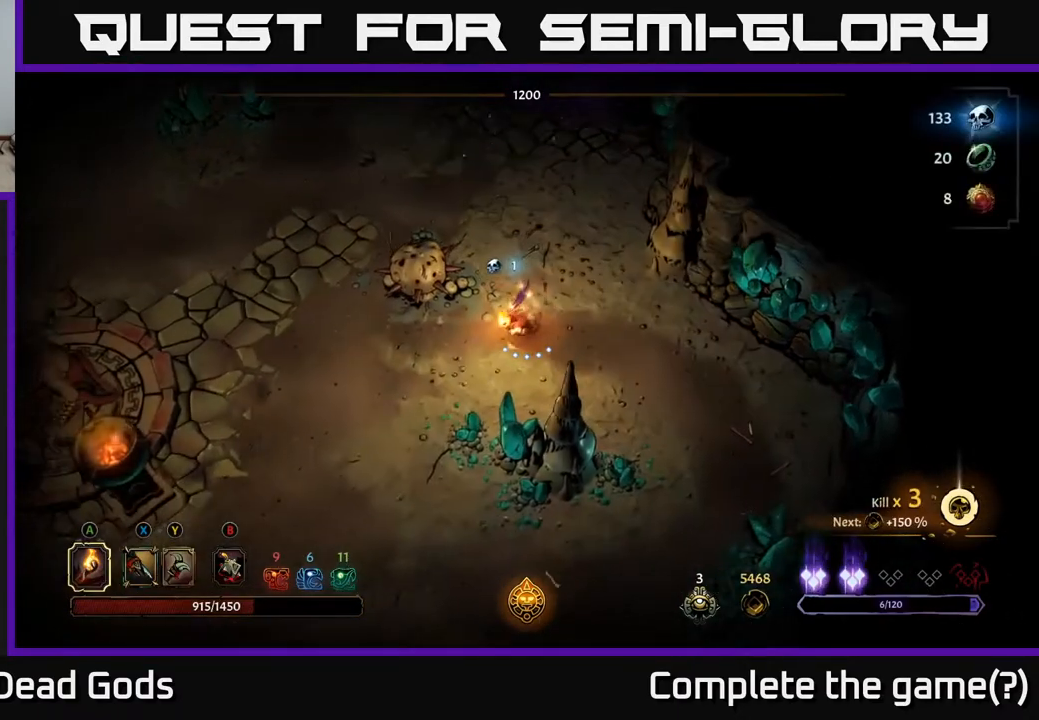
{"buttons": [], "left_stick": "down-left", "right_stick": "center", "events": []}
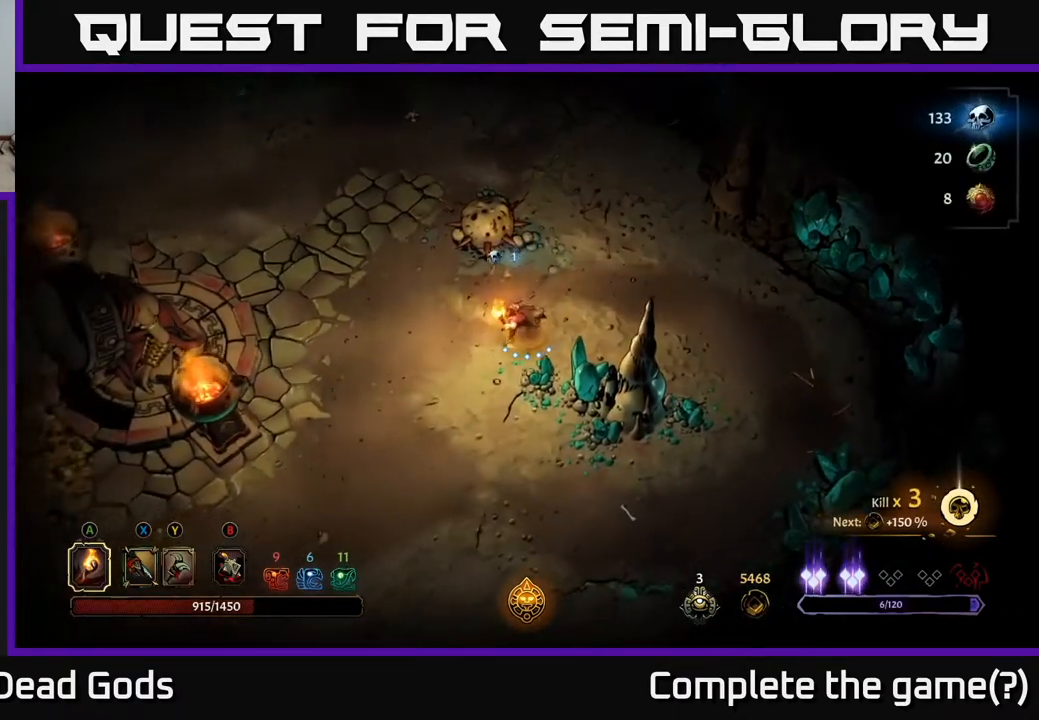
{"buttons": [], "left_stick": "left", "right_stick": "center", "events": [[483, "left_stick", "left"]]}
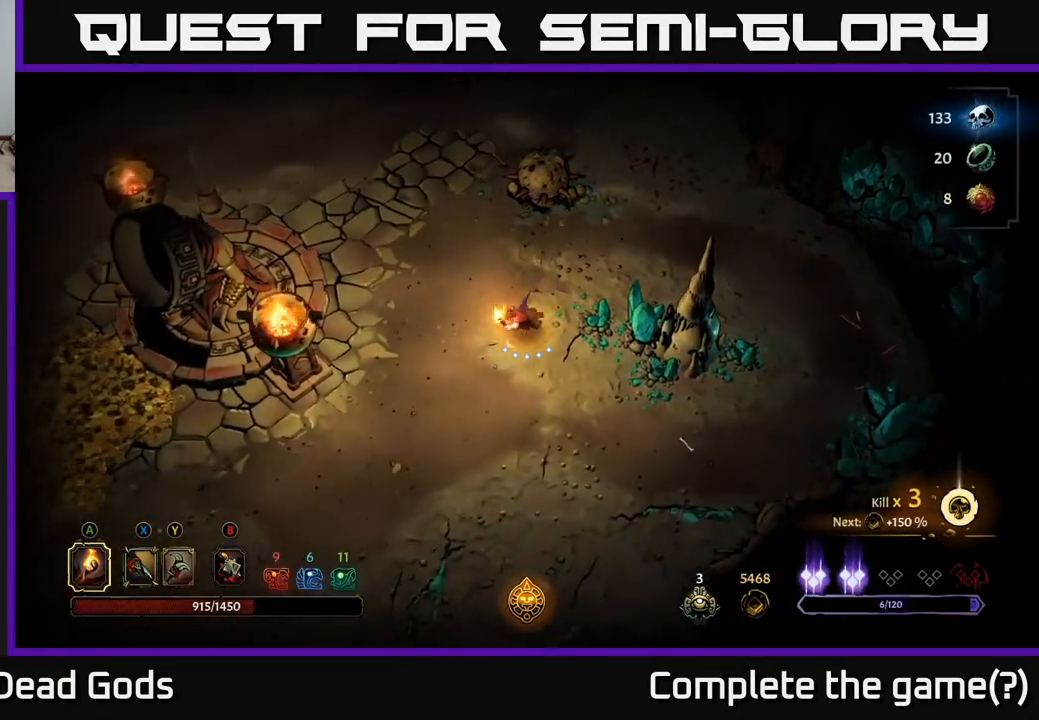
{"buttons": [], "left_stick": "down-left", "right_stick": "center", "events": [[483, "left_stick", "down-left"]]}
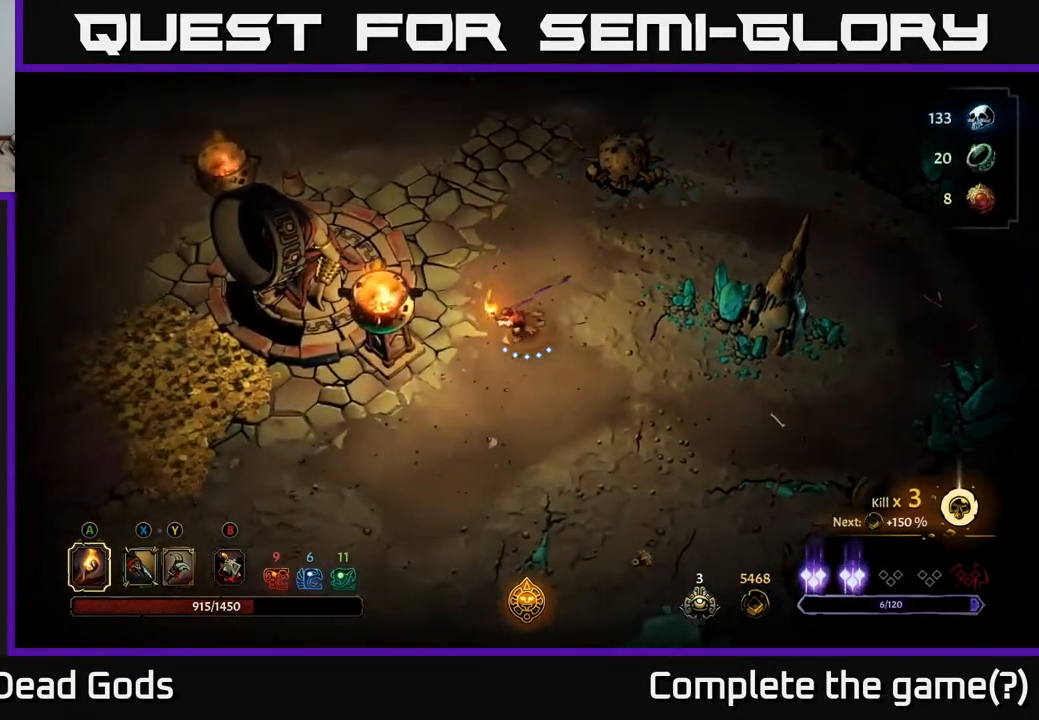
{"buttons": [], "left_stick": "left", "right_stick": "center", "events": [[483, "left_stick", "left"]]}
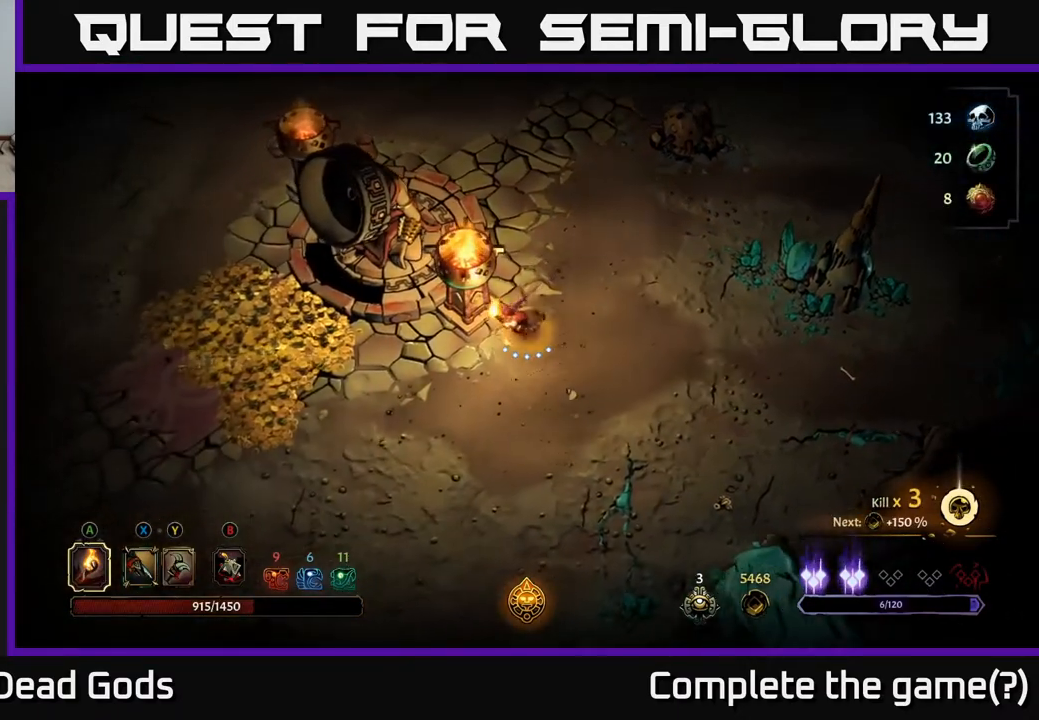
{"buttons": ["R2"], "left_stick": "left", "right_stick": "center", "events": [[383, "R2", "down"]]}
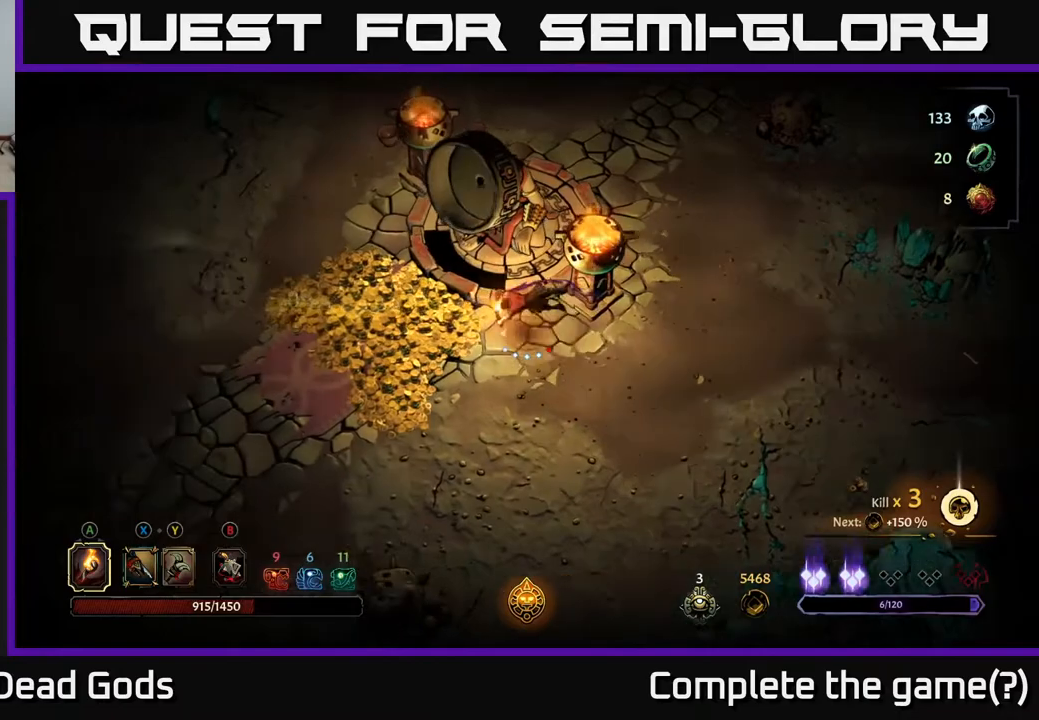
{"buttons": [], "left_stick": "up", "right_stick": "center", "events": [[50, "left_stick", "up-left"], [67, "R2", "up"], [350, "left_stick", "up"]]}
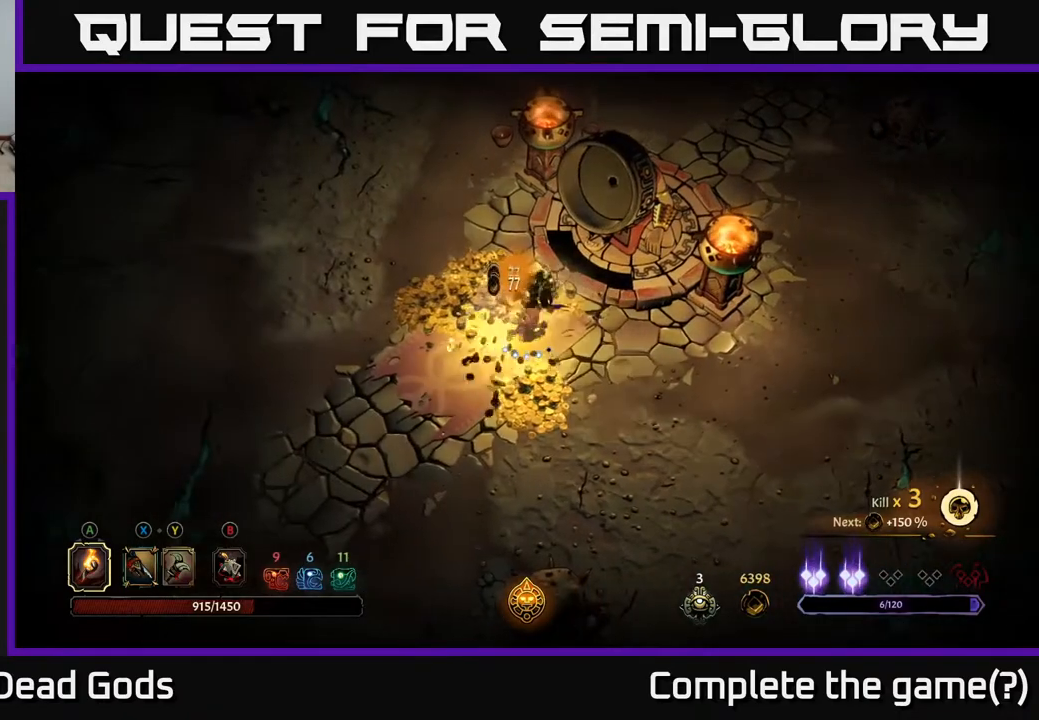
{"buttons": [], "left_stick": "left", "right_stick": "center", "events": [[217, "left_stick", "up-left"], [367, "left_stick", "left"]]}
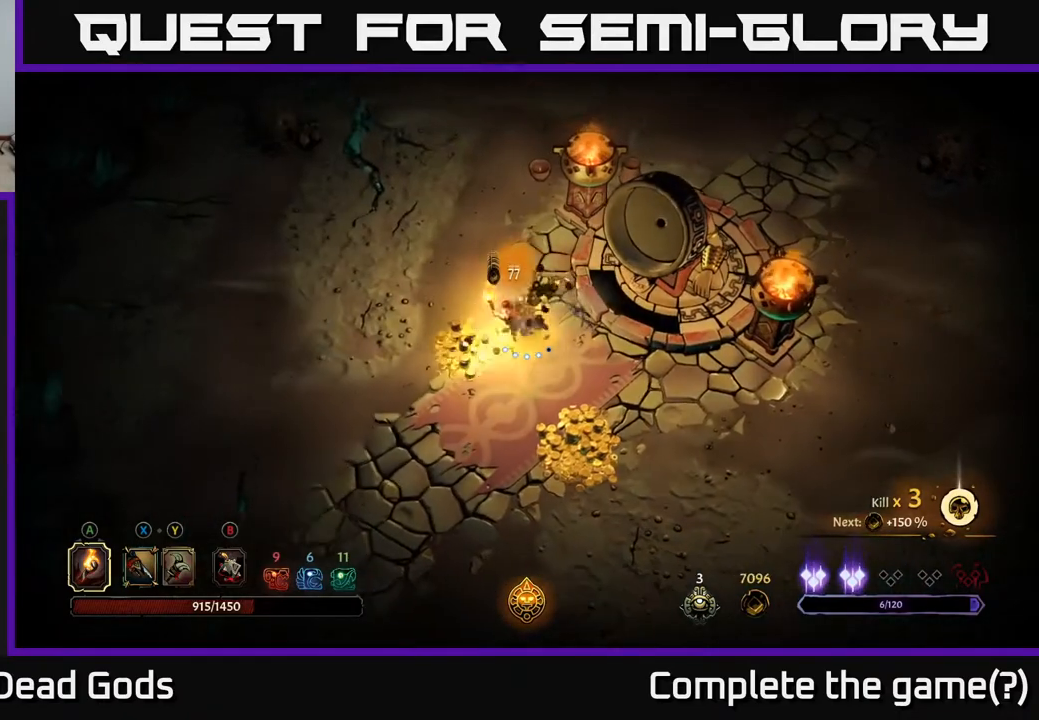
{"buttons": [], "left_stick": "down-right", "right_stick": "center", "events": [[50, "left_stick", "down-left"], [200, "left_stick", "down"], [317, "left_stick", "down-right"]]}
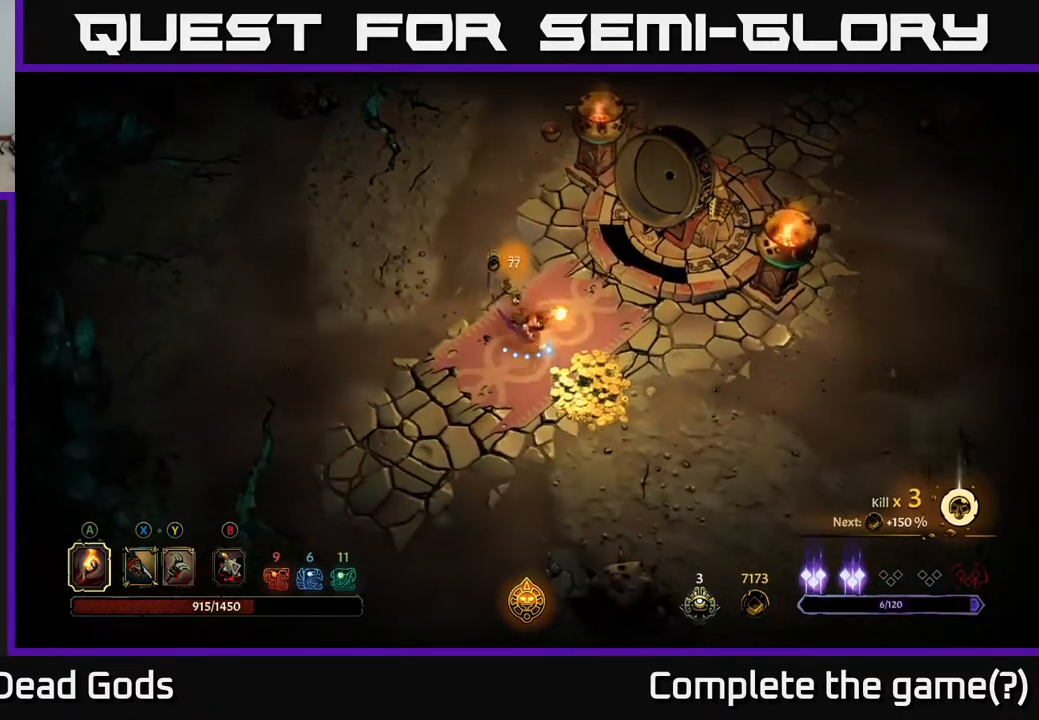
{"buttons": [], "left_stick": "down-left", "right_stick": "center", "events": [[450, "left_stick", "down-left"]]}
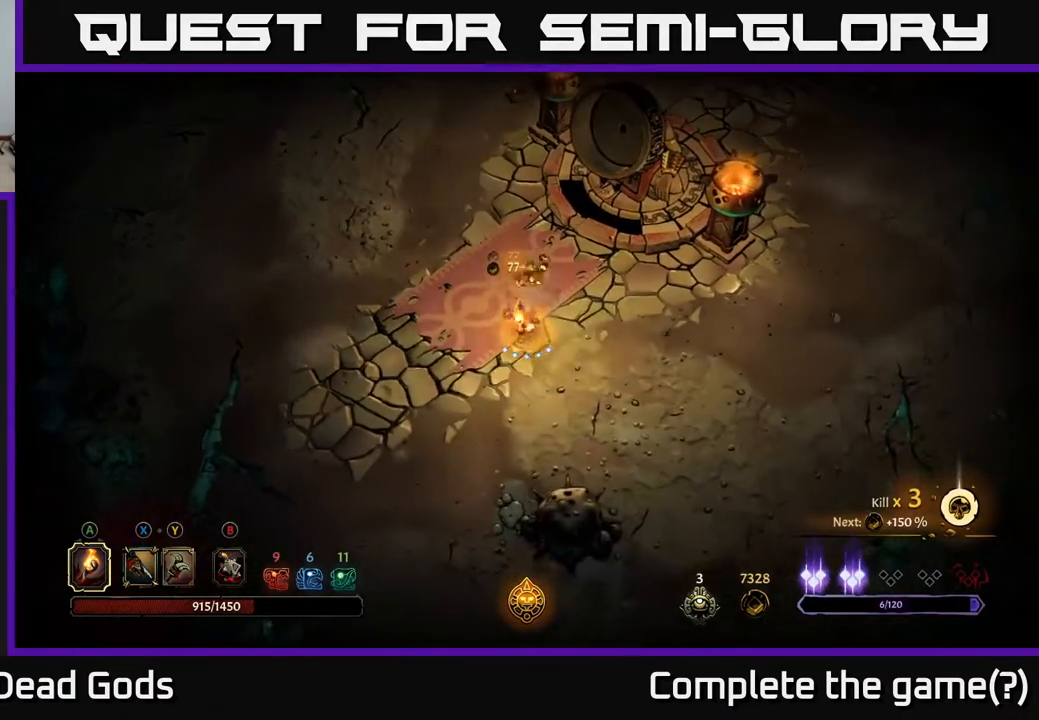
{"buttons": [], "left_stick": "up", "right_stick": "center", "events": [[67, "left_stick", "up-left"], [167, "left_stick", "up"]]}
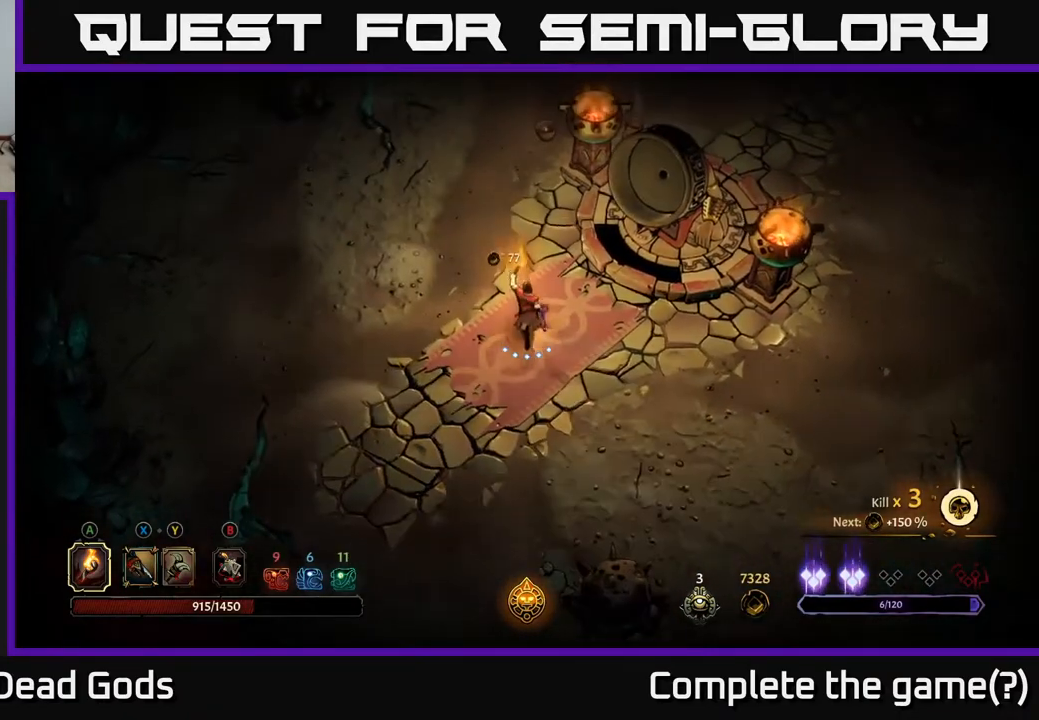
{"buttons": [], "left_stick": "up", "right_stick": "center", "events": []}
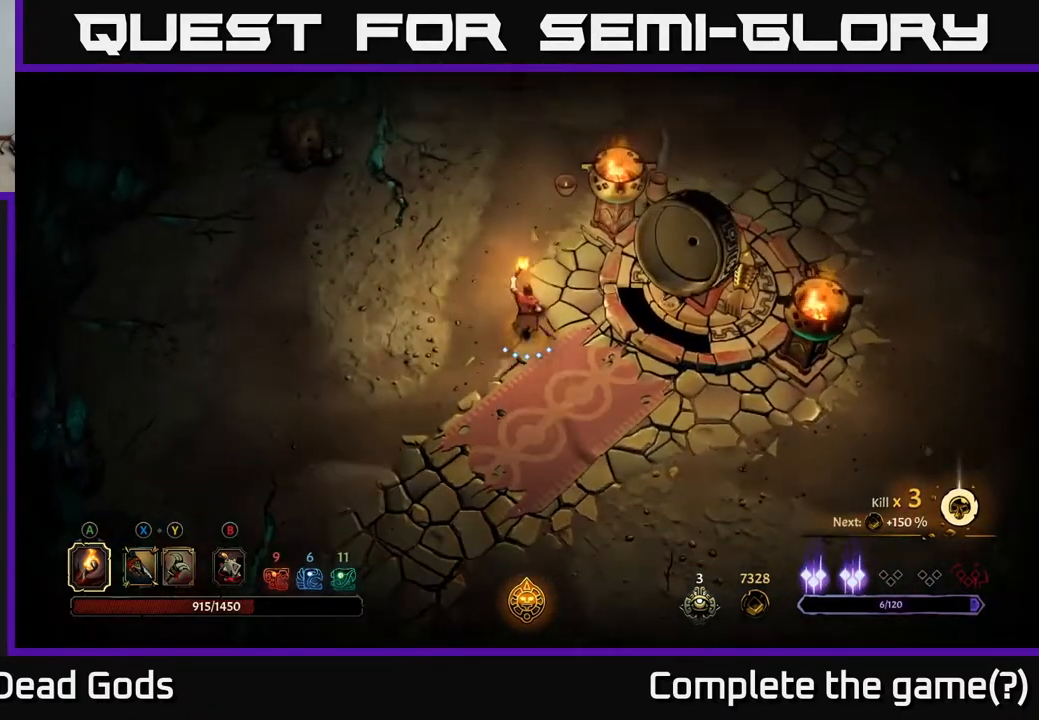
{"buttons": [], "left_stick": "up-left", "right_stick": "center", "events": [[17, "A", "down"], [133, "A", "up"], [350, "left_stick", "up-left"]]}
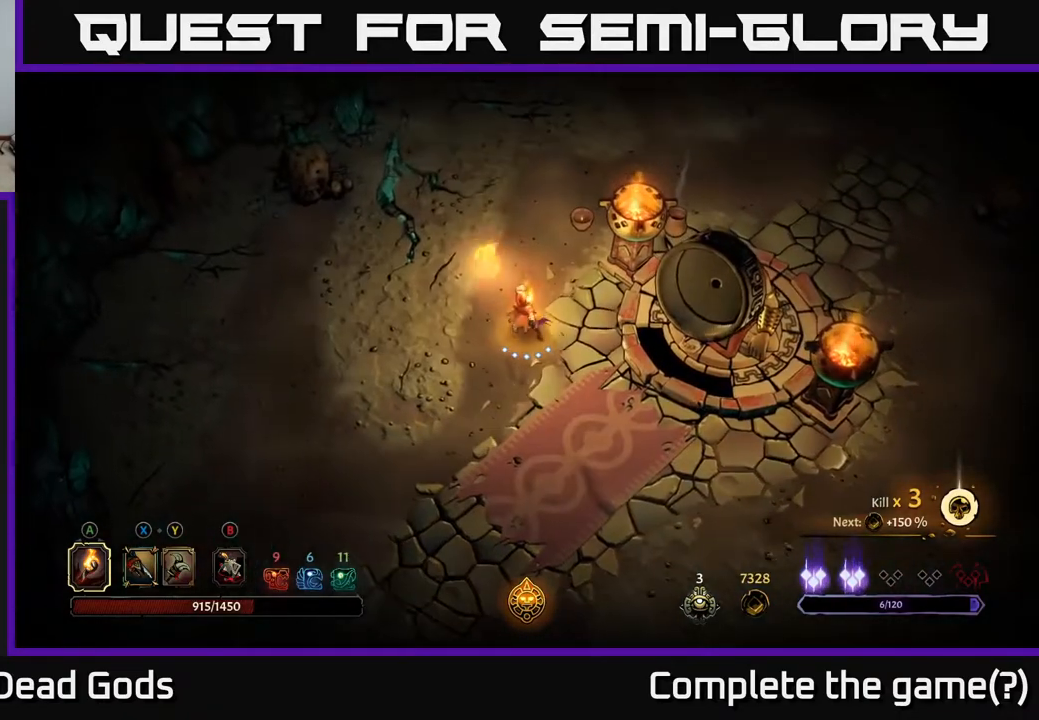
{"buttons": [], "left_stick": "up", "right_stick": "center", "events": [[233, "left_stick", "up"]]}